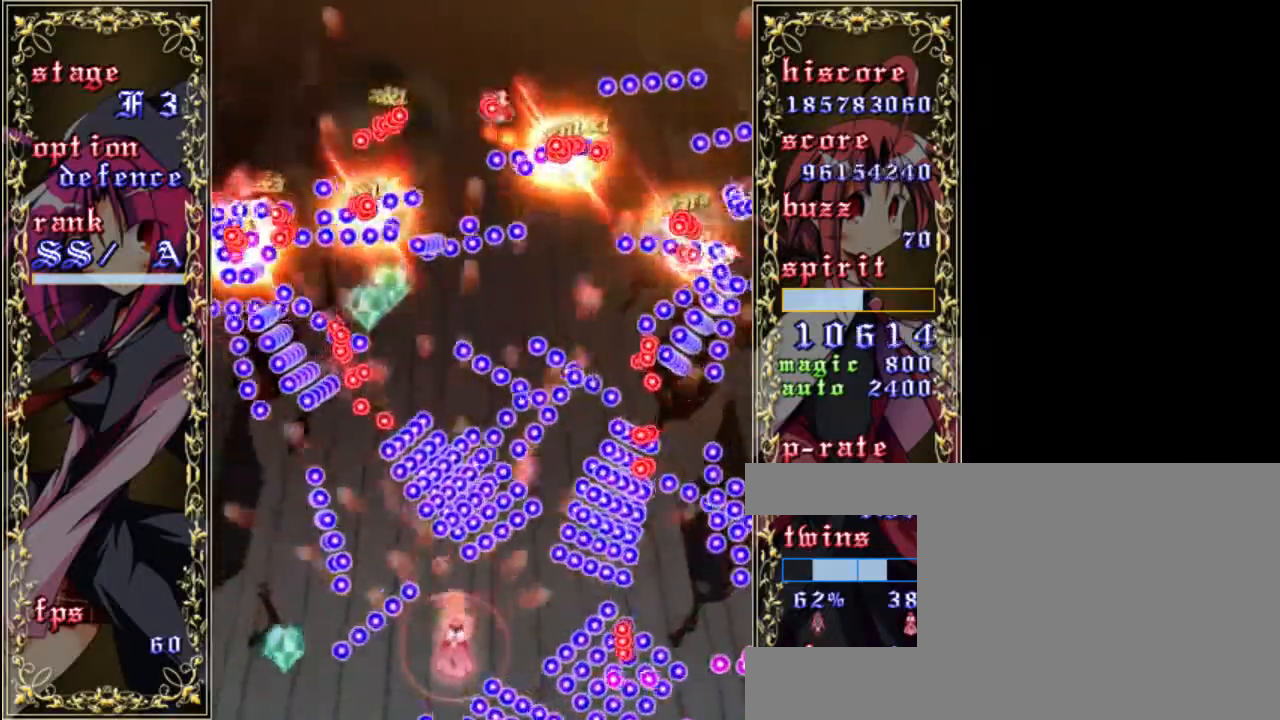
Gameplay with keyboard; each line is a JSON object with the keys held at the frame after it. "events" lists presses ("down") and releases ("up") of "a", "c", "d", "down", "left", "right", "s", "shift", "up", "x" and "z" between this image and that frame as [ms after this image, input, new state], when the widget could be followed in between. No other keys are recorded. Mouse input is not recorded.
{"keys": ["left", "shift", "z"], "events": [[200, "down", "down"], [233, "left", "down"], [300, "down", "up"], [333, "left", "up"], [467, "left", "down"]]}
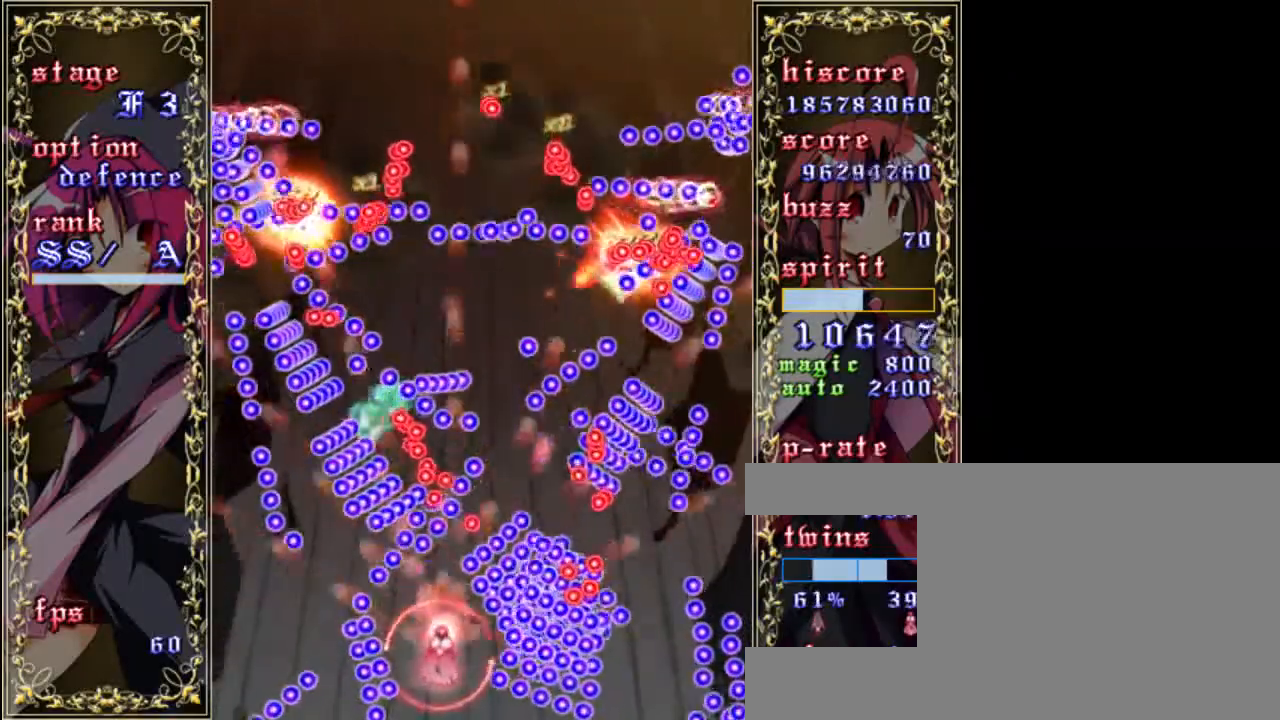
{"keys": ["left", "shift", "z"], "events": [[200, "left", "up"], [233, "down", "down"], [300, "left", "down"], [500, "down", "up"]]}
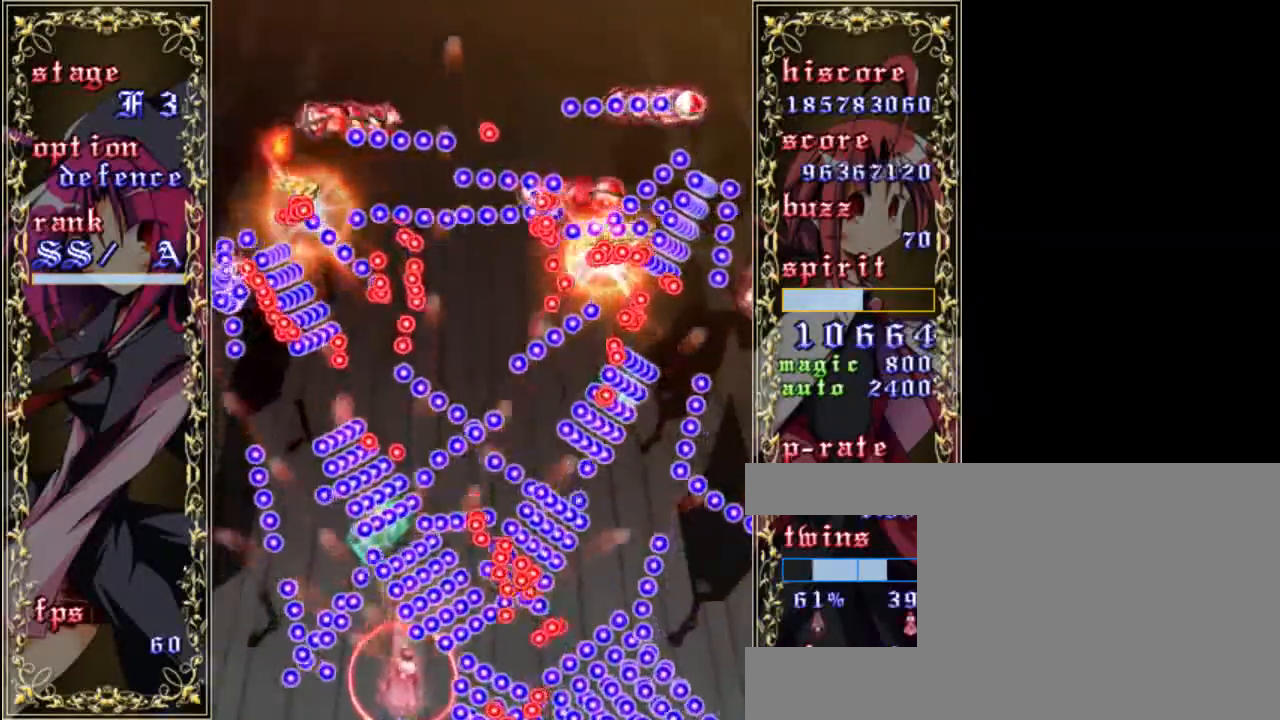
{"keys": ["shift", "up", "z"], "events": [[233, "up", "down"], [433, "left", "up"]]}
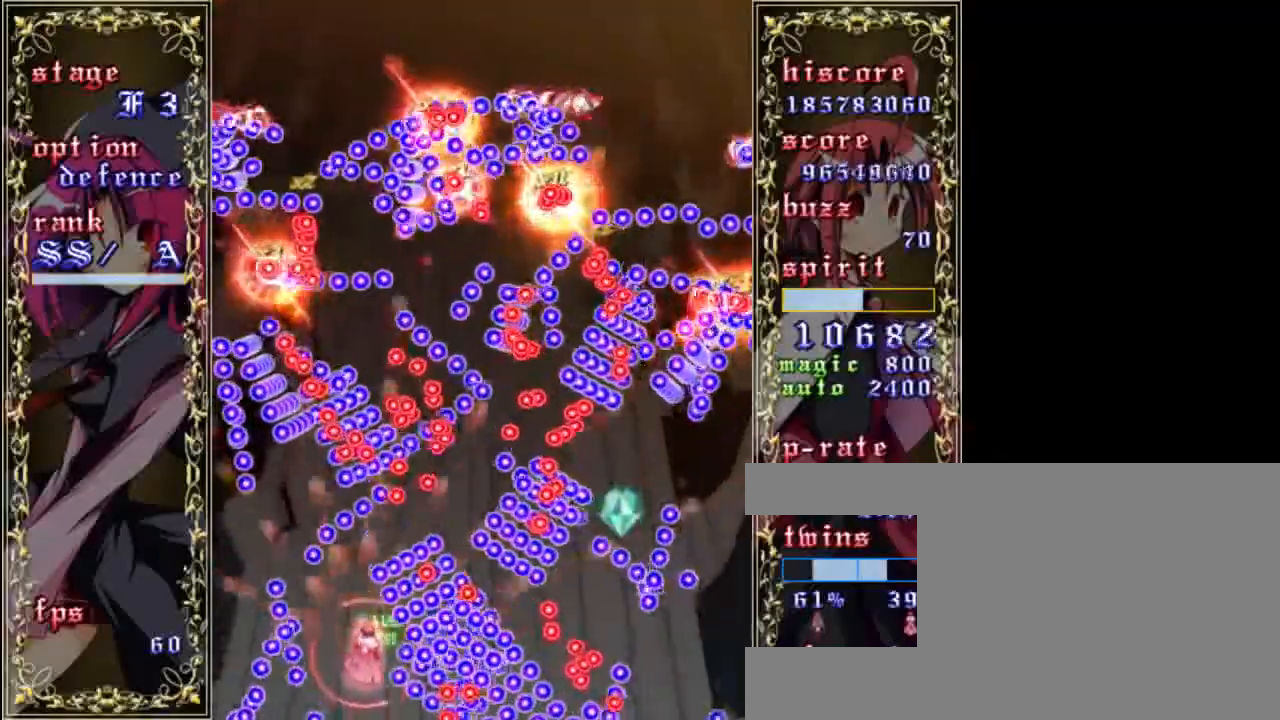
{"keys": ["left", "shift", "z"], "events": [[67, "left", "down"], [67, "up", "up"], [183, "left", "up"], [317, "left", "down"]]}
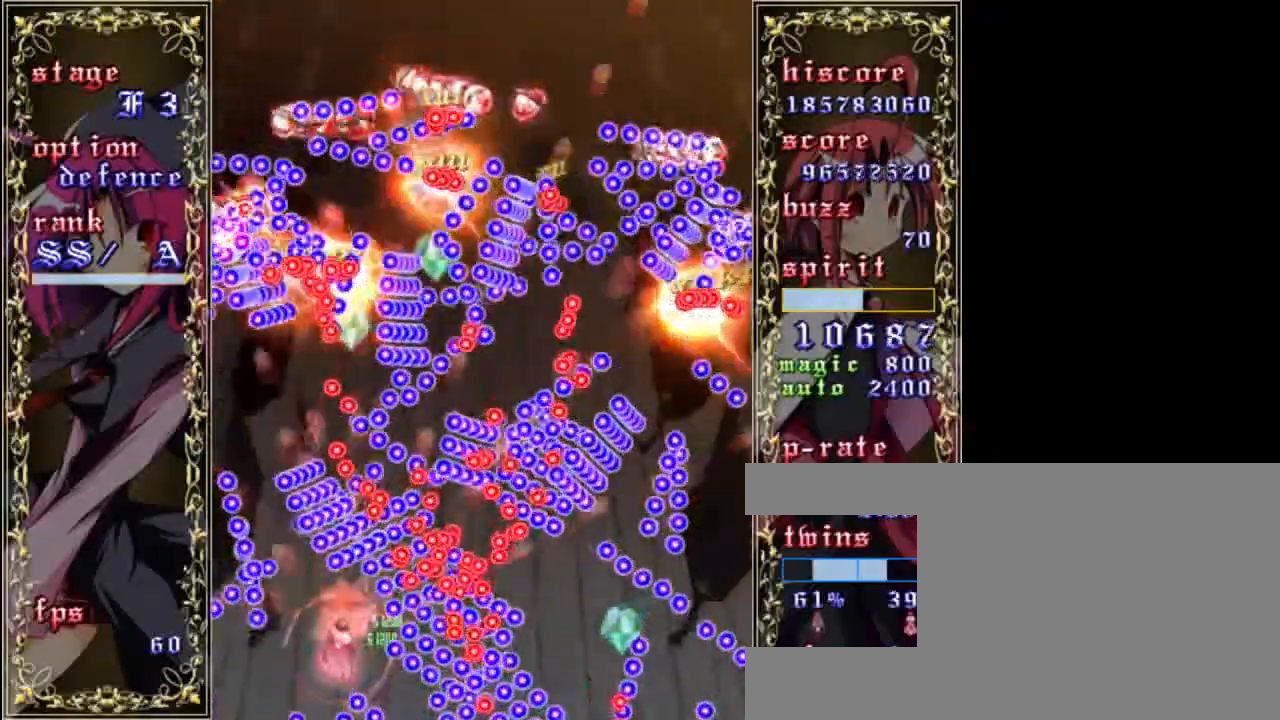
{"keys": ["left", "shift", "z"], "events": [[33, "left", "up"], [150, "left", "down"], [317, "left", "up"], [383, "left", "down"]]}
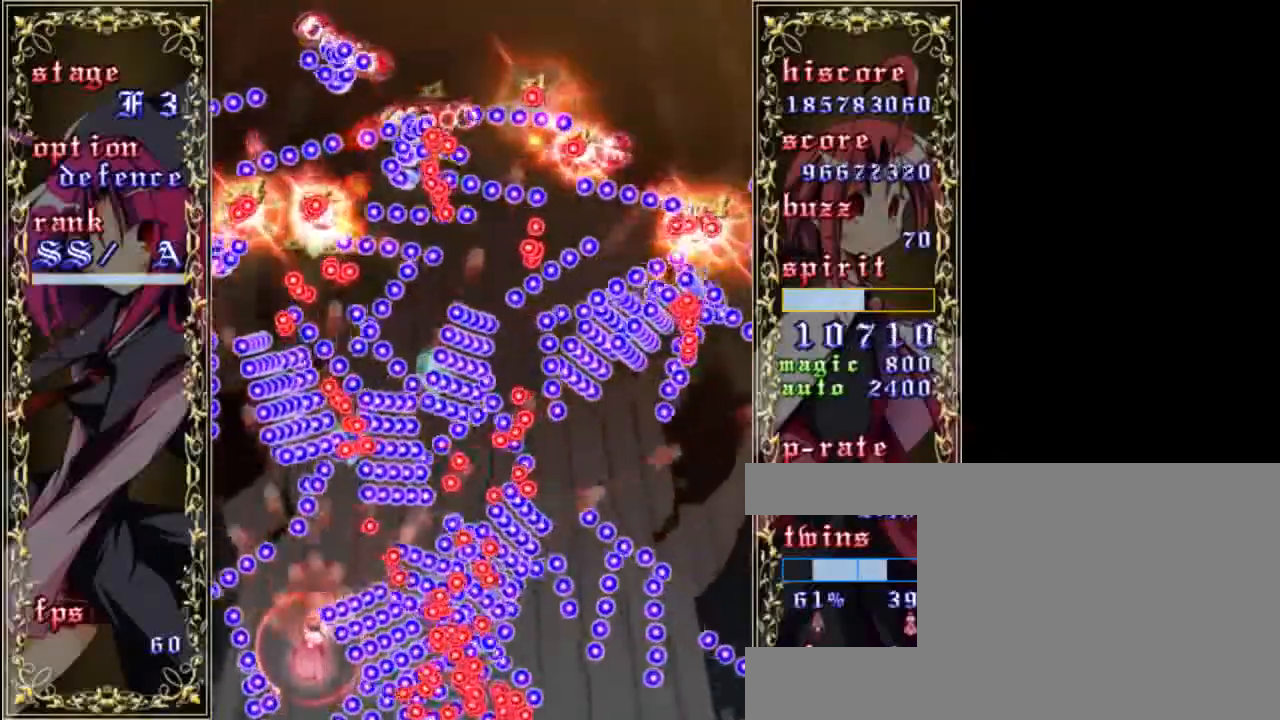
{"keys": ["left", "shift", "up", "z"], "events": [[50, "left", "up"], [183, "left", "down"], [317, "left", "up"], [450, "left", "down"], [450, "up", "down"]]}
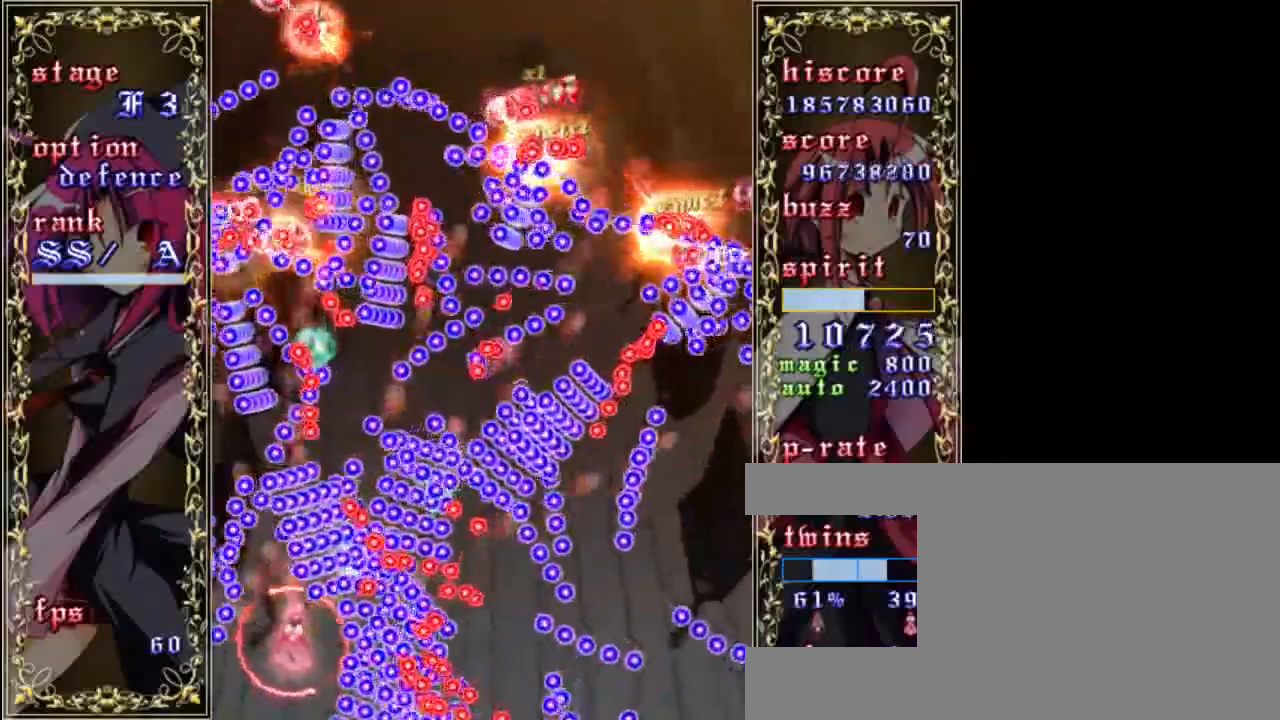
{"keys": ["left", "shift", "up", "z"], "events": [[83, "left", "up"], [83, "up", "up"], [183, "left", "down"], [317, "left", "up"], [450, "left", "down"], [450, "up", "down"]]}
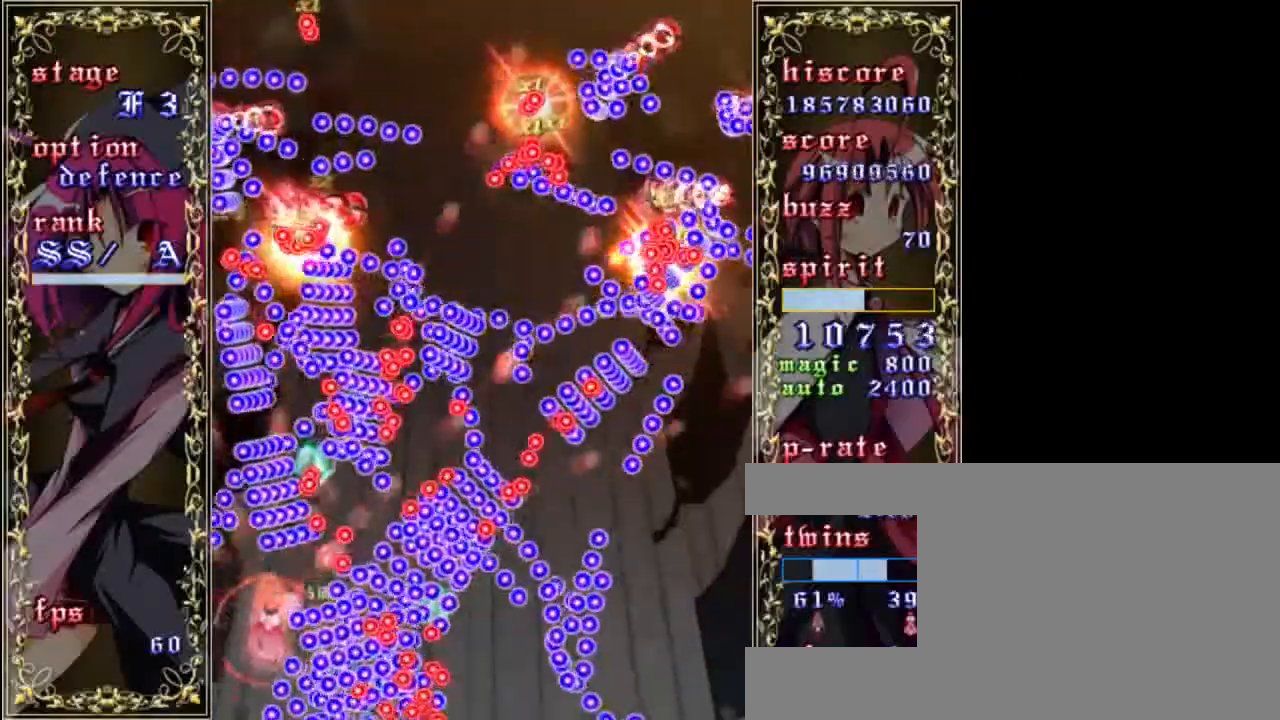
{"keys": ["shift", "z"], "events": [[83, "up", "up"], [117, "left", "up"], [150, "left", "down"], [450, "left", "up"]]}
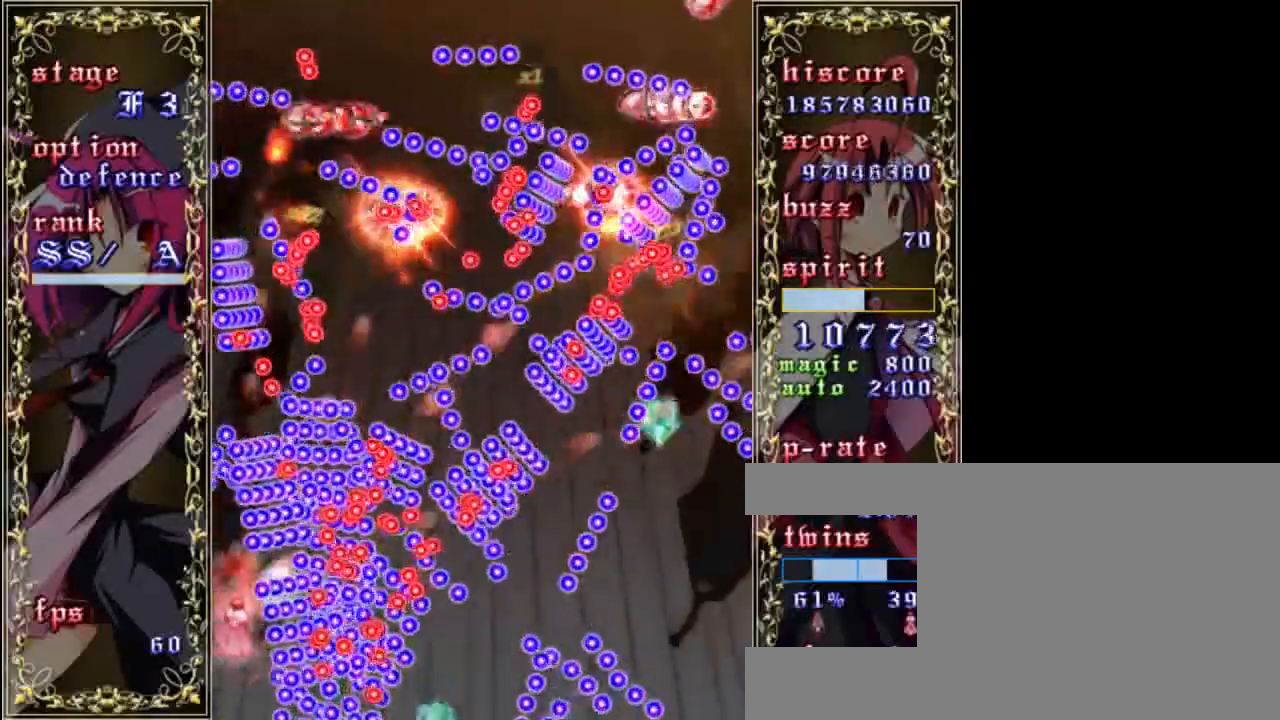
{"keys": ["left", "shift", "up", "z"], "events": [[17, "left", "down"], [150, "left", "up"], [217, "left", "down"], [383, "up", "down"], [417, "left", "up"], [450, "left", "down"]]}
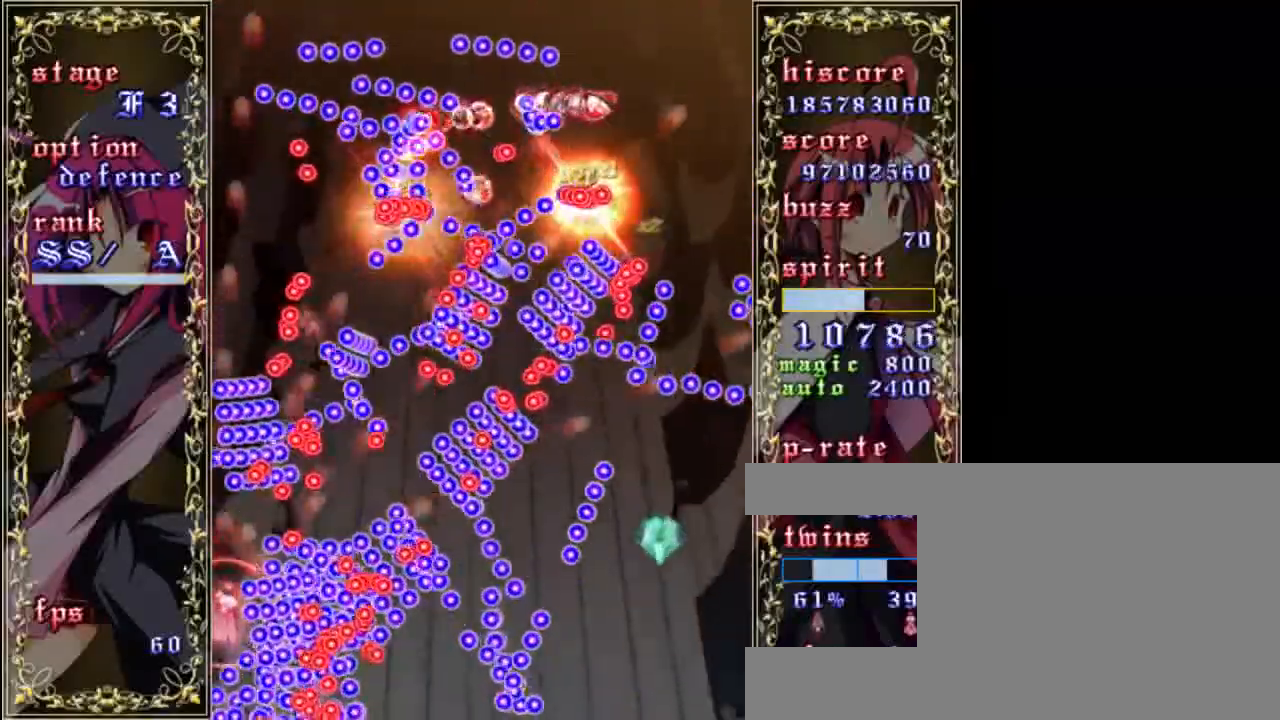
{"keys": ["z"], "events": [[17, "up", "up"], [50, "left", "up"], [83, "shift", "up"]]}
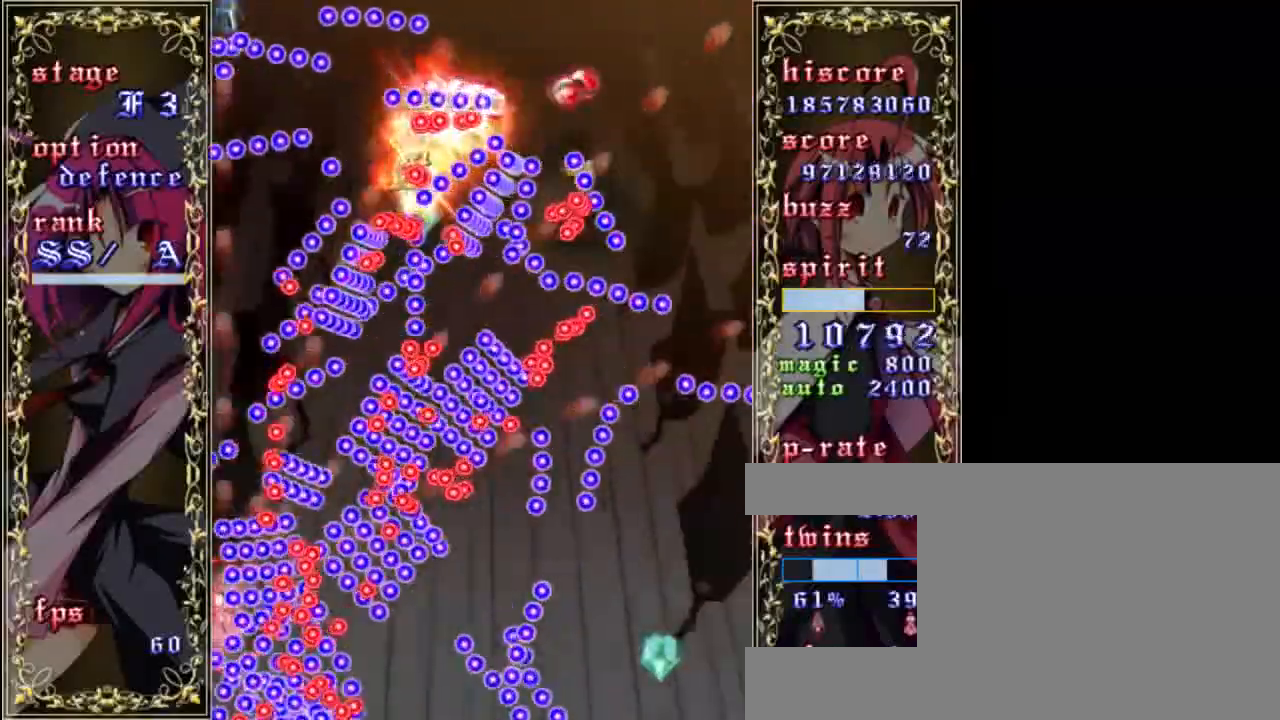
{"keys": ["up", "z"], "events": [[17, "a", "down"], [117, "up", "down"], [150, "a", "up"], [350, "right", "down"], [417, "right", "up"]]}
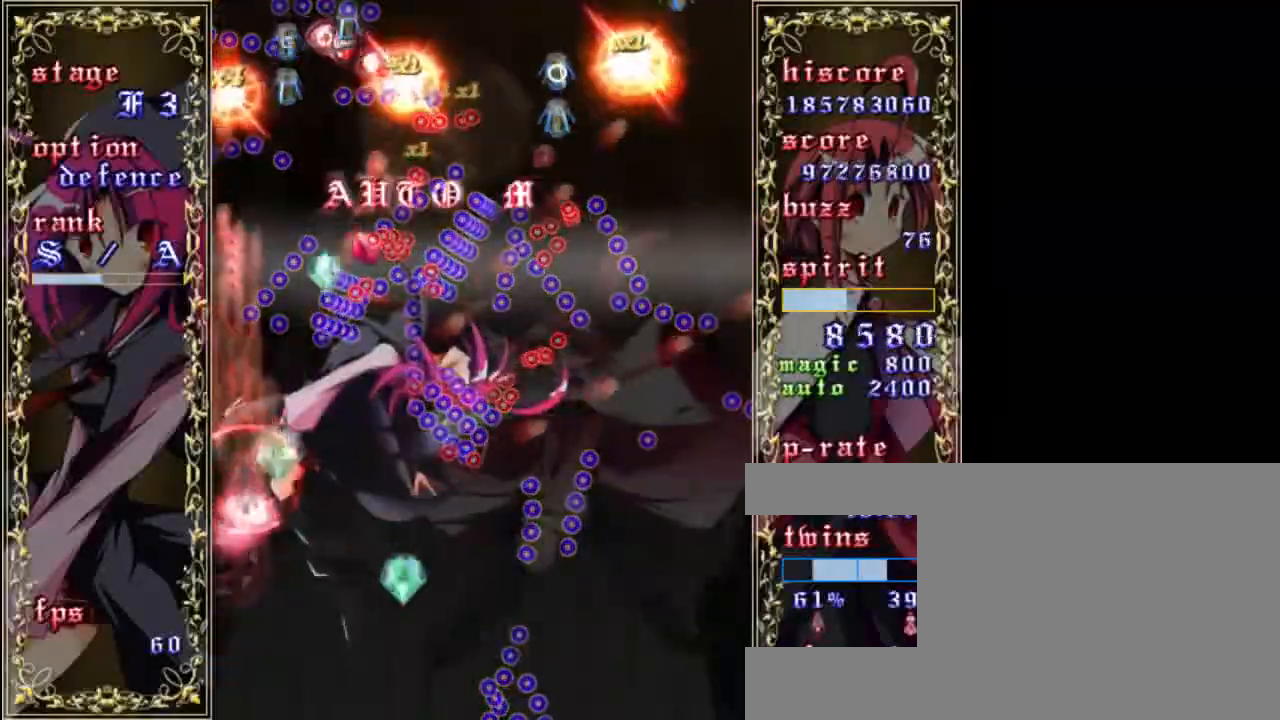
{"keys": ["z"], "events": [[150, "up", "up"], [183, "right", "down"], [217, "a", "down"], [317, "a", "up"], [317, "right", "up"], [350, "down", "down"], [450, "down", "up"]]}
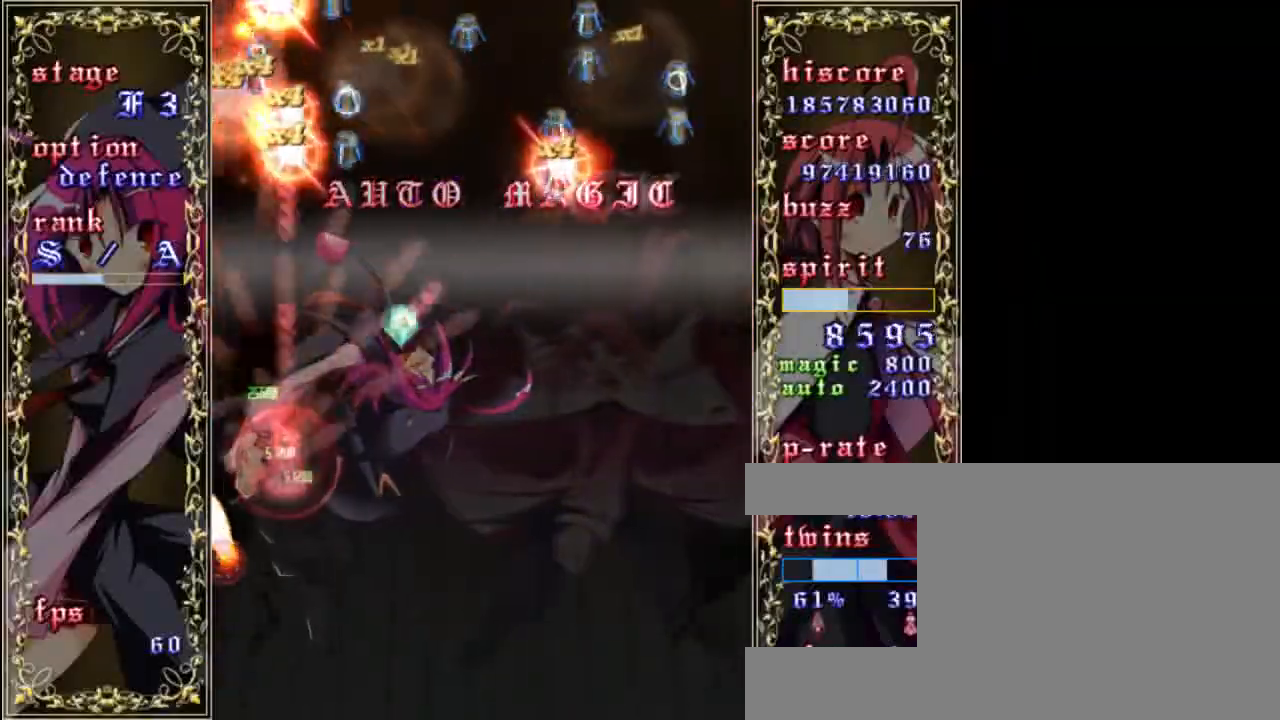
{"keys": ["right", "up", "z"], "events": [[117, "right", "down"], [150, "up", "down"], [250, "right", "up"], [483, "right", "down"]]}
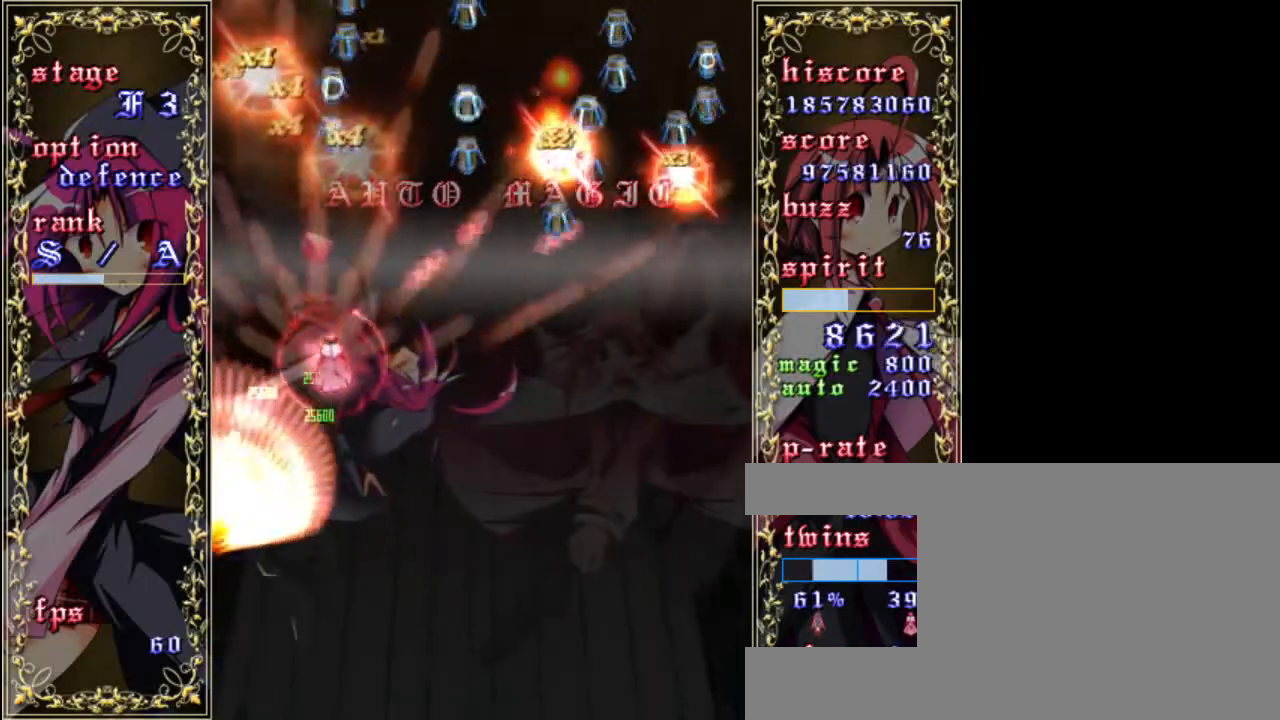
{"keys": ["z"], "events": [[350, "up", "up"], [450, "right", "up"]]}
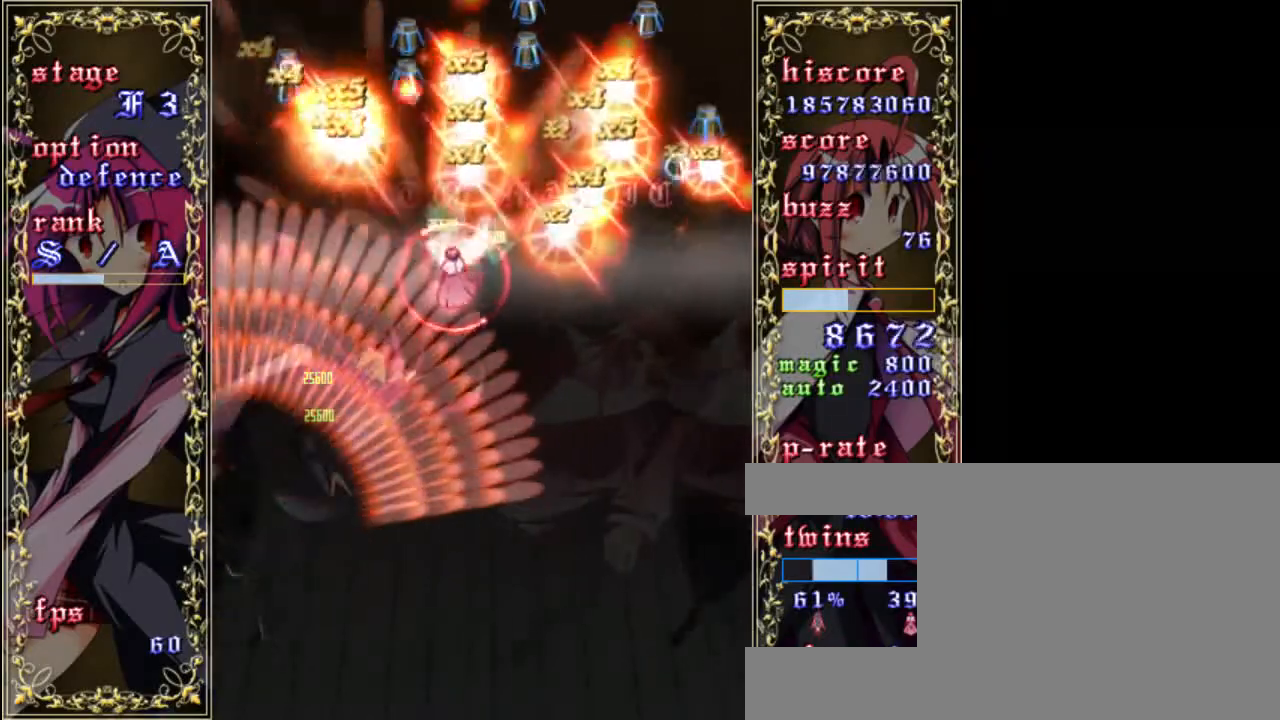
{"keys": ["down", "left", "z"], "events": [[17, "down", "down"], [117, "left", "down"], [283, "down", "up"], [483, "down", "down"]]}
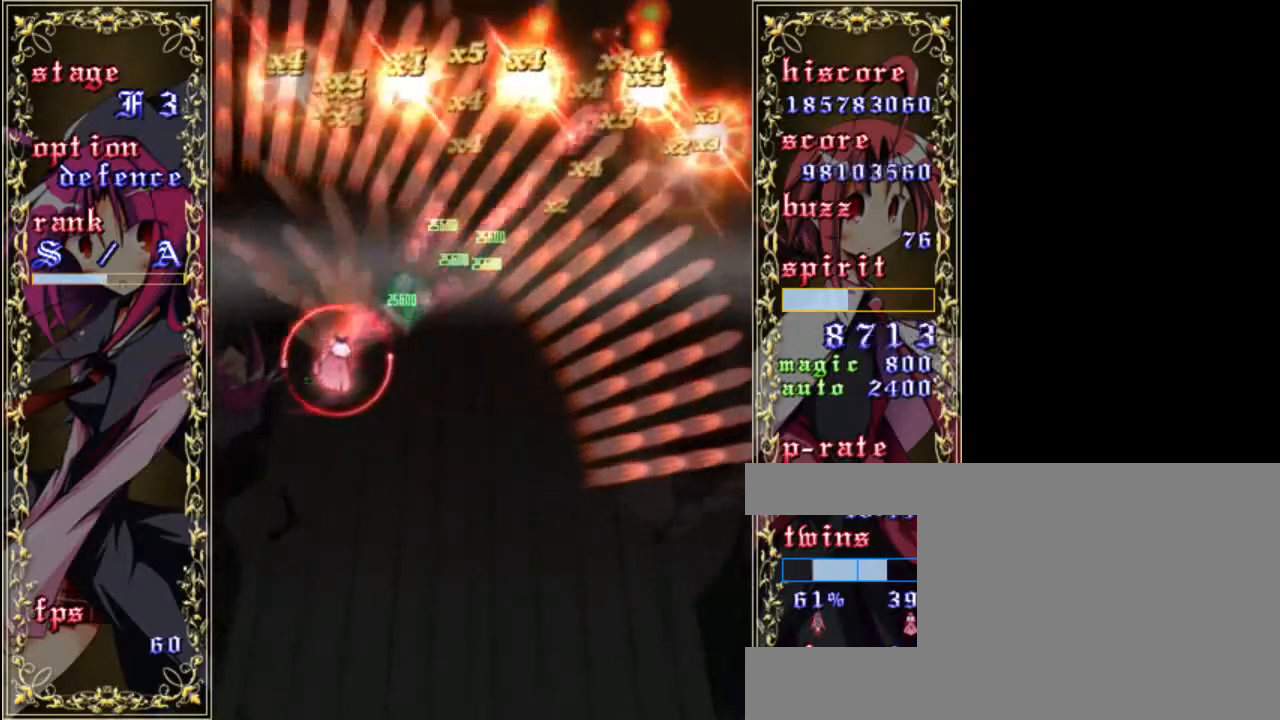
{"keys": ["z"], "events": [[83, "down", "up"], [217, "down", "down"], [217, "left", "up"], [417, "down", "up"]]}
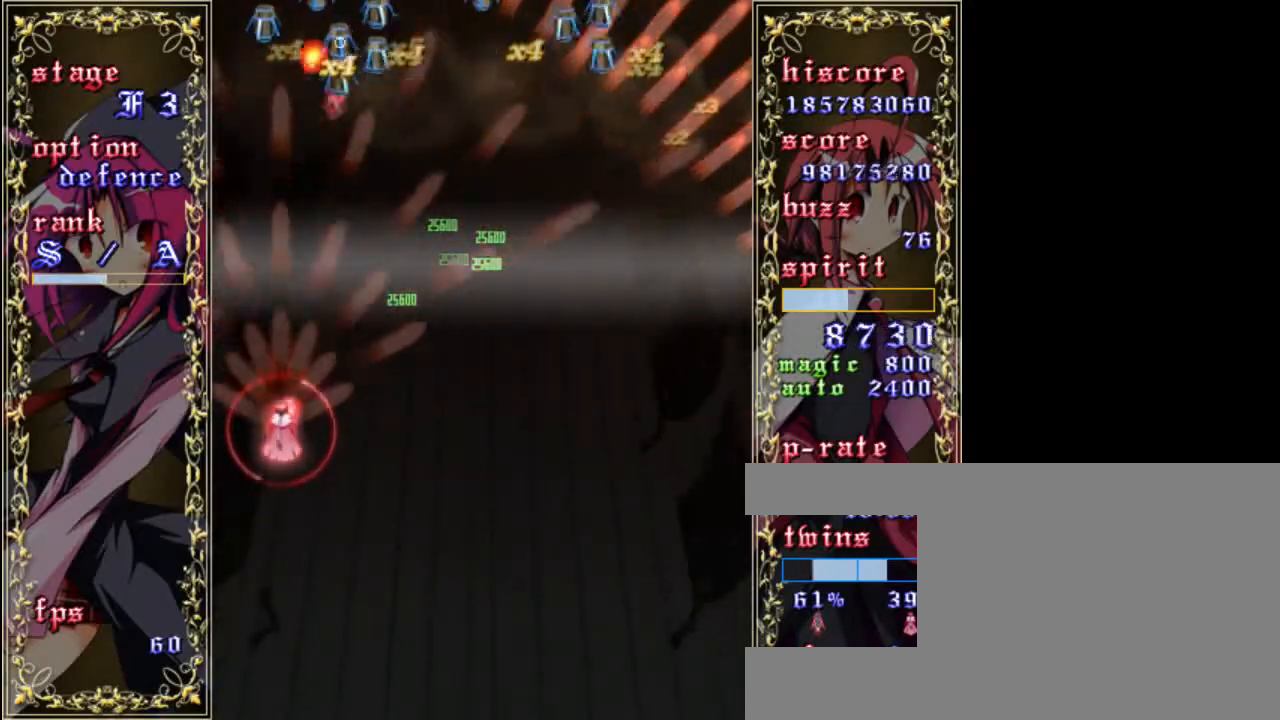
{"keys": ["z"], "events": [[283, "down", "down"], [483, "down", "up"]]}
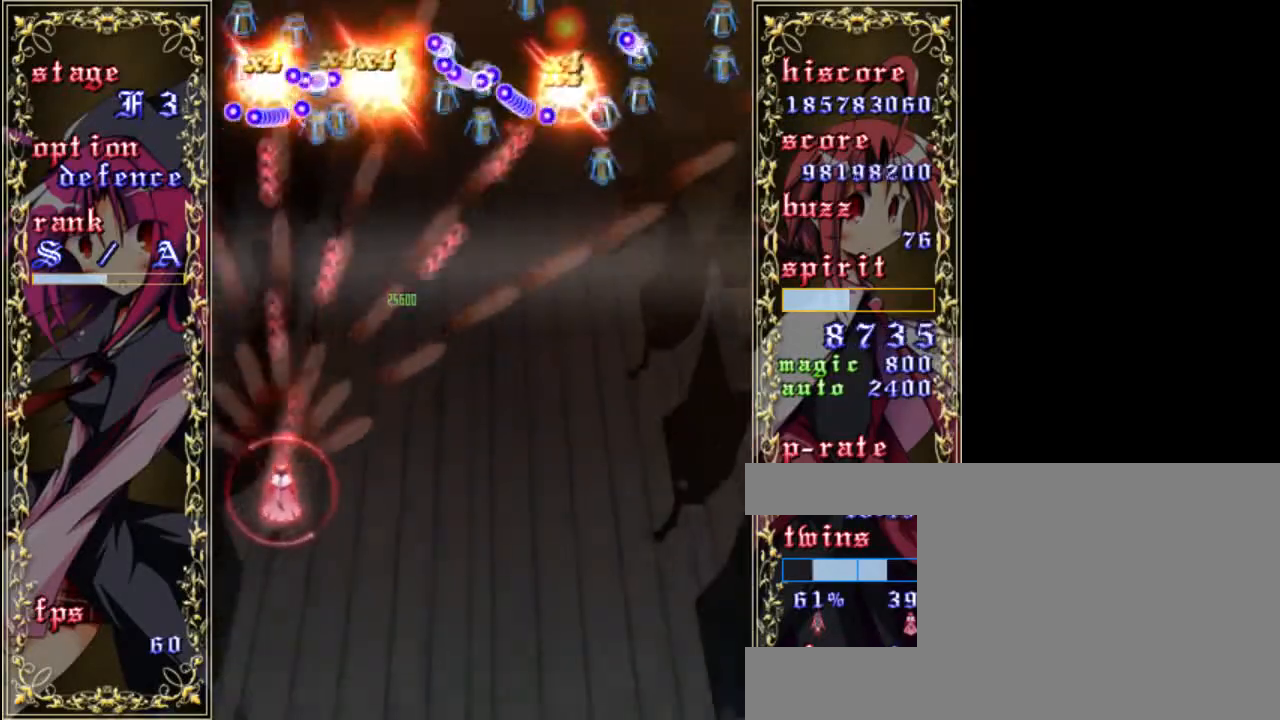
{"keys": ["down", "right", "shift", "z"], "events": [[183, "shift", "down"], [350, "down", "down"], [450, "right", "down"]]}
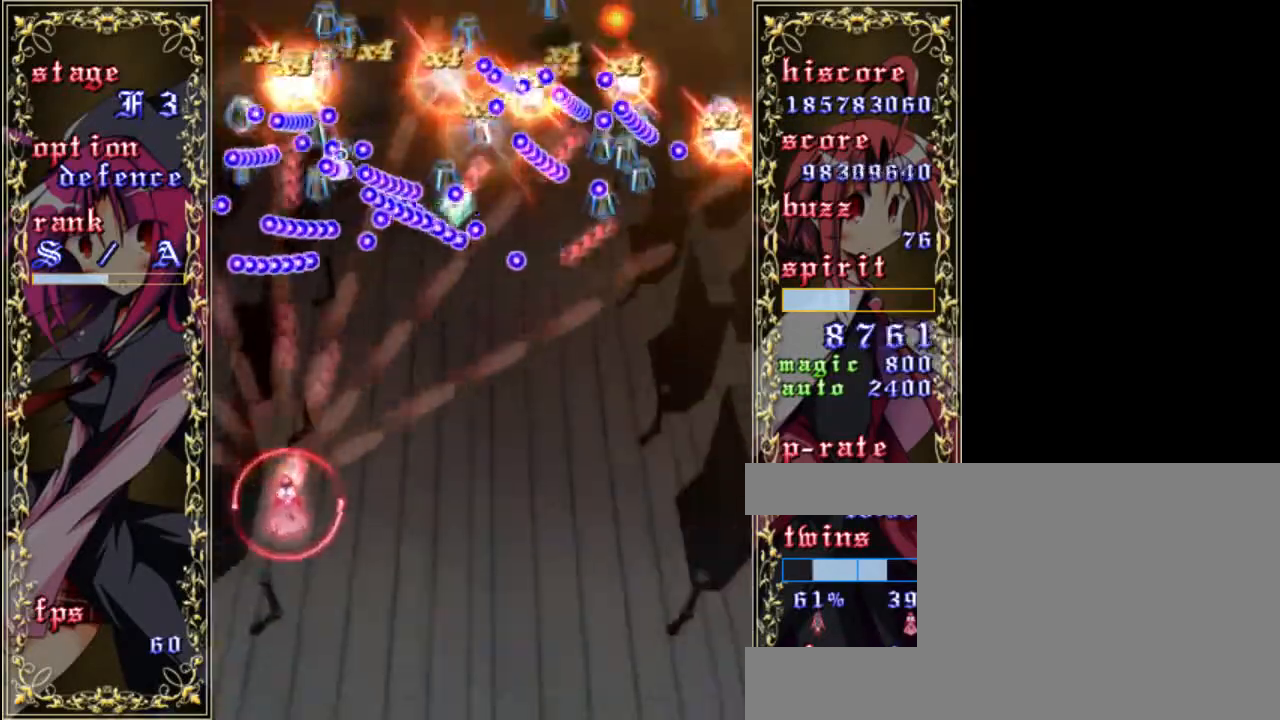
{"keys": ["down", "right", "z"], "events": [[183, "right", "up"], [317, "right", "down"], [450, "shift", "up"]]}
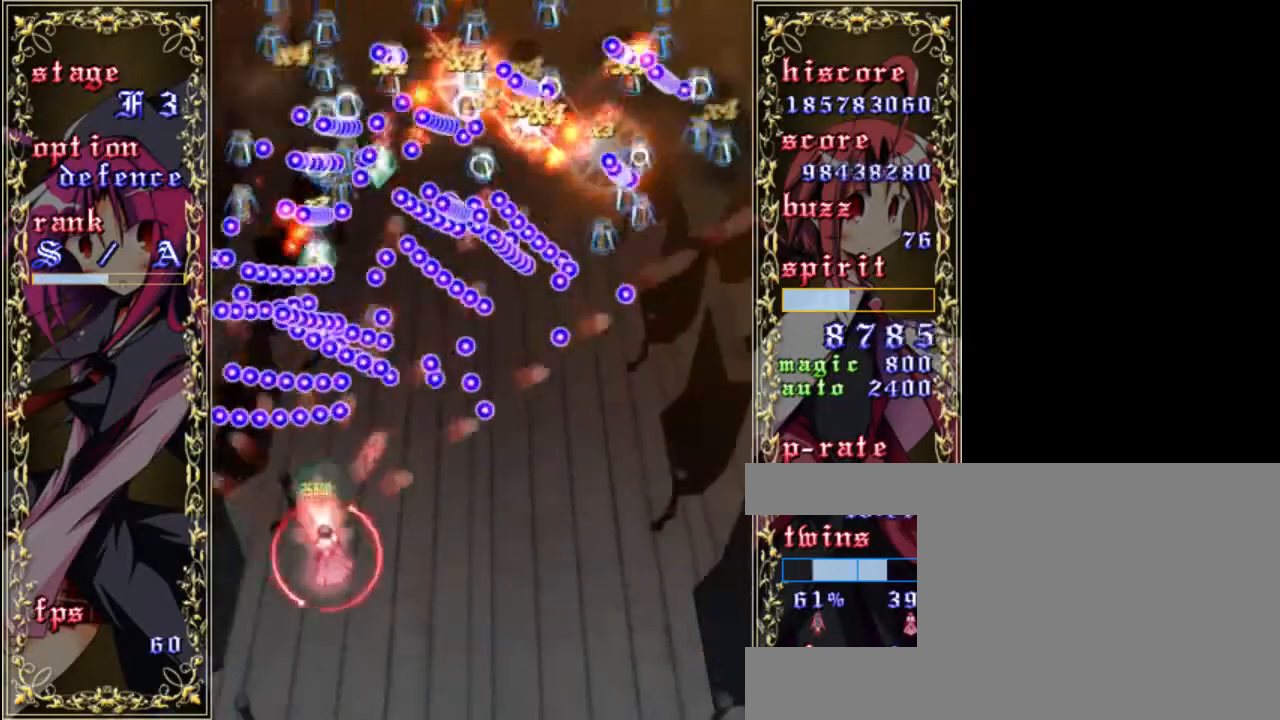
{"keys": ["shift", "z"], "events": [[17, "down", "up"], [150, "shift", "down"], [250, "right", "up"], [350, "right", "down"], [483, "right", "up"]]}
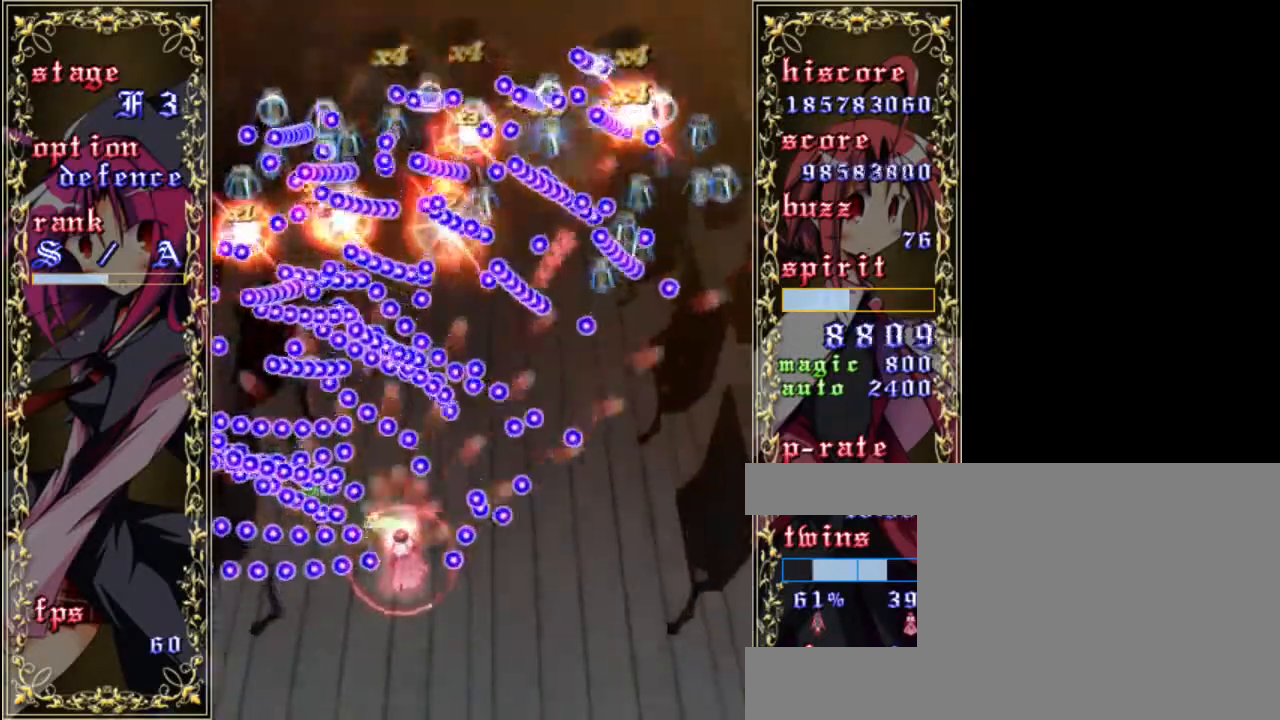
{"keys": ["right", "shift", "z"], "events": [[150, "down", "down"], [250, "right", "down"], [367, "down", "up"]]}
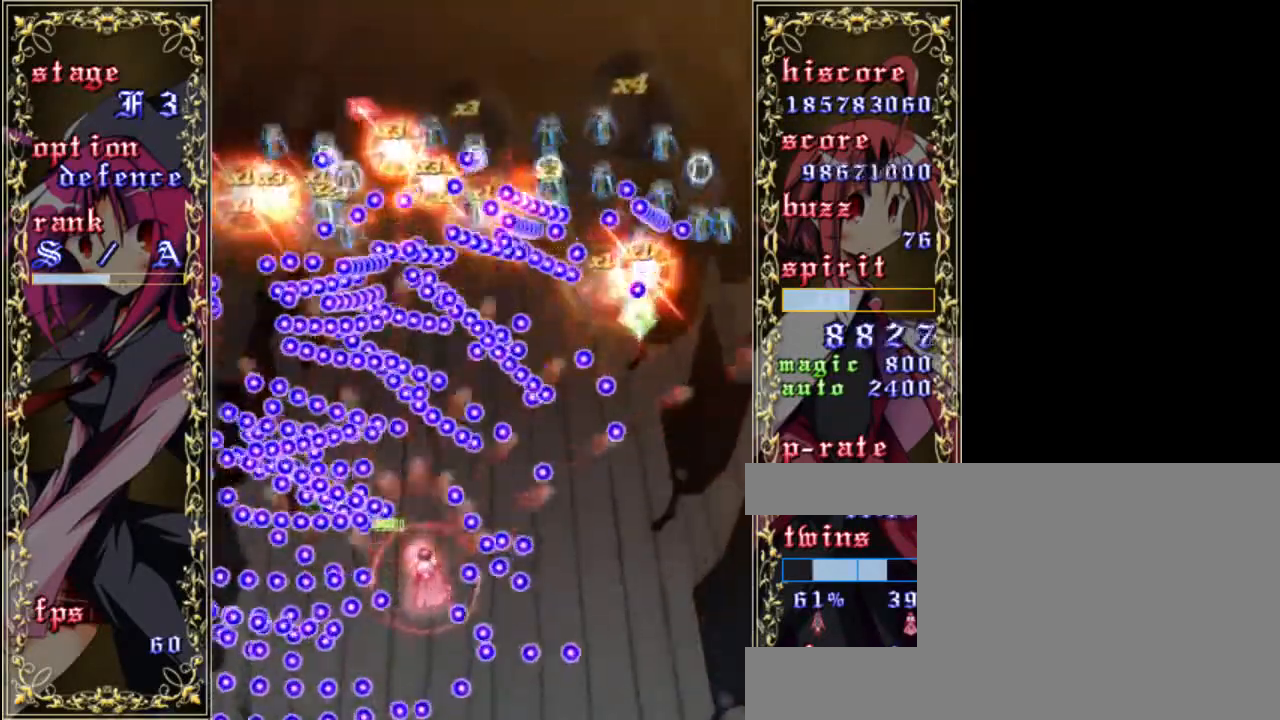
{"keys": ["down", "right", "shift", "z"], "events": [[33, "right", "up"], [167, "right", "down"], [233, "down", "down"]]}
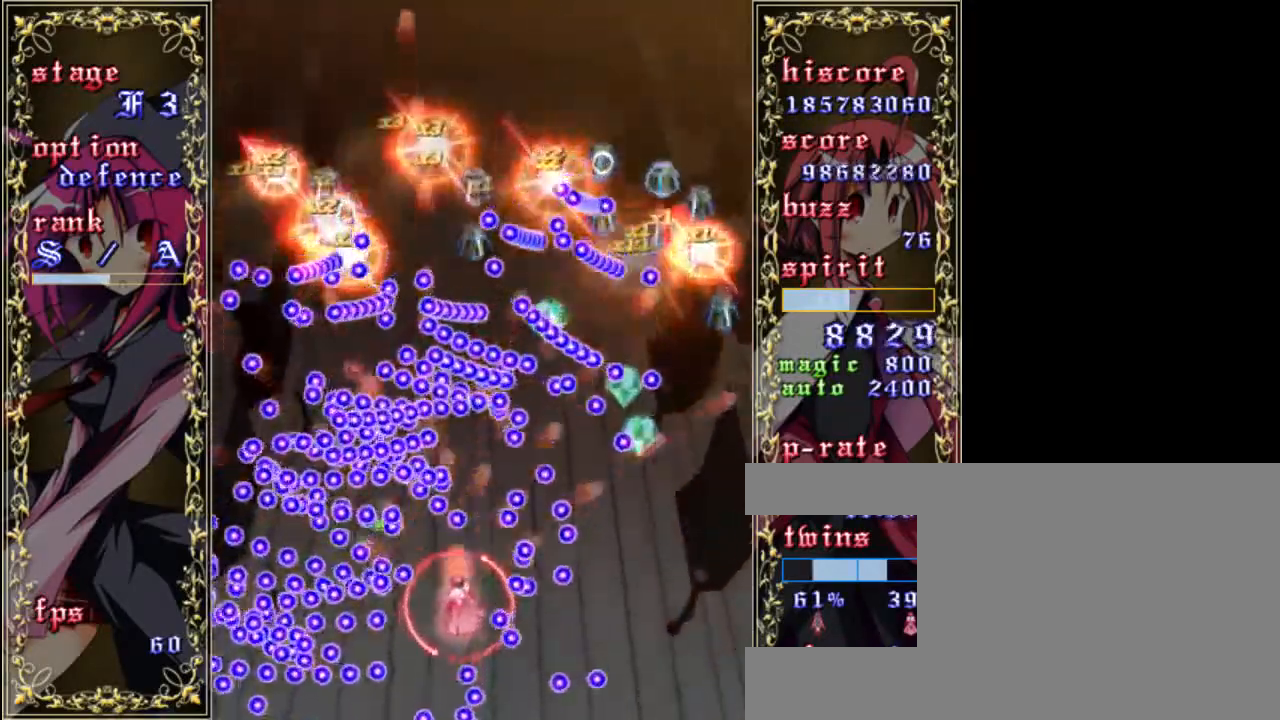
{"keys": ["right", "shift", "z"], "events": [[50, "down", "up"], [233, "down", "down"], [267, "right", "up"], [400, "right", "down"], [433, "down", "up"]]}
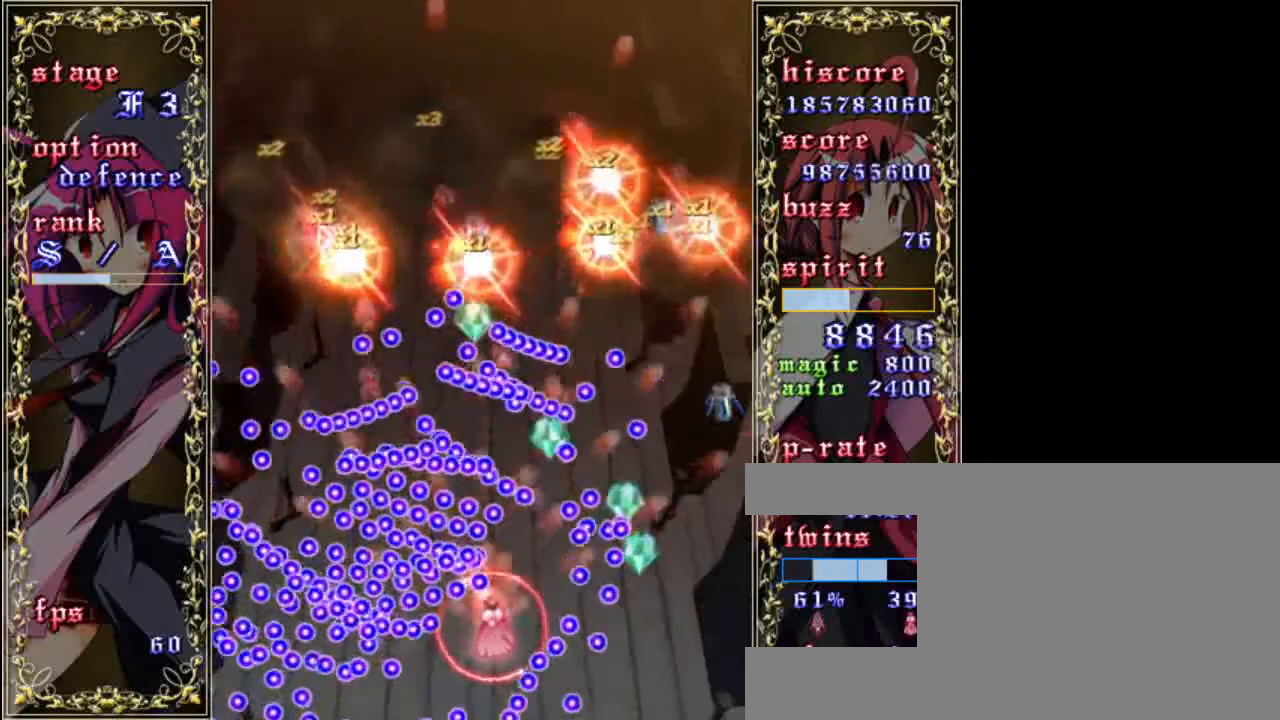
{"keys": ["right", "shift", "z"], "events": [[33, "shift", "up"], [267, "right", "up"], [267, "shift", "down"], [400, "right", "down"]]}
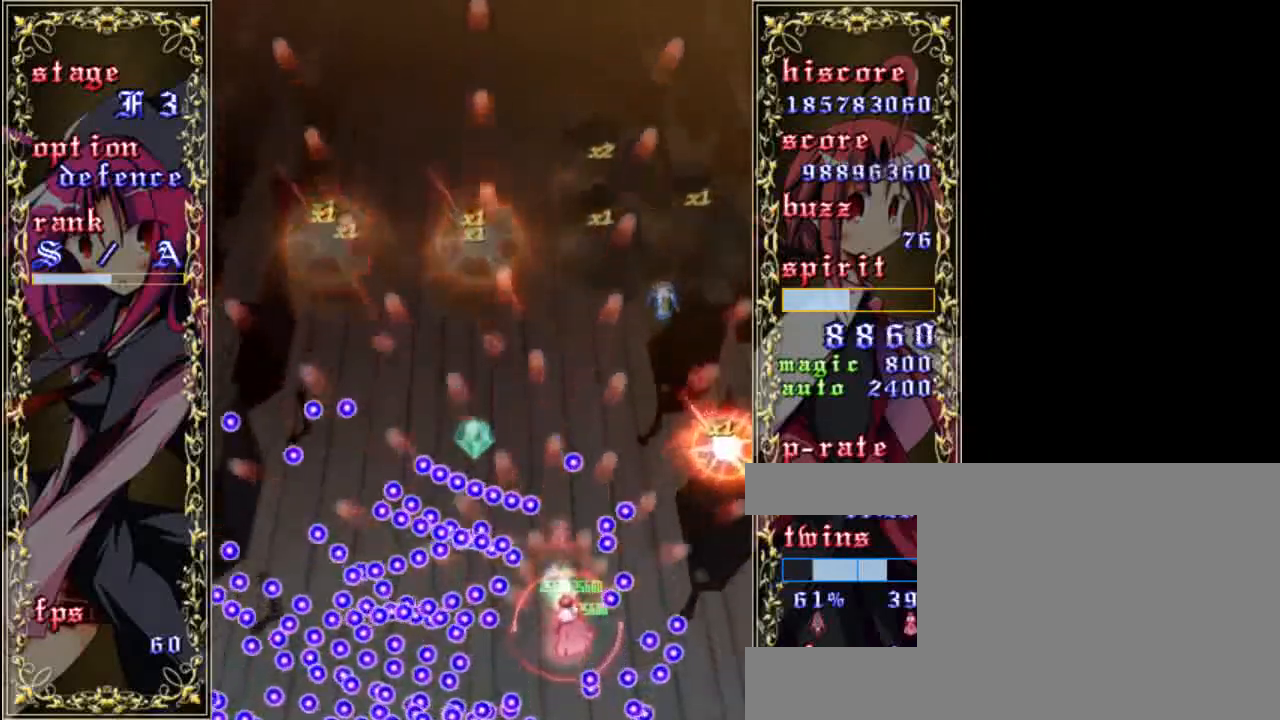
{"keys": ["left", "z"], "events": [[33, "right", "up"], [100, "up", "down"], [267, "shift", "up"], [433, "left", "down"], [467, "up", "up"]]}
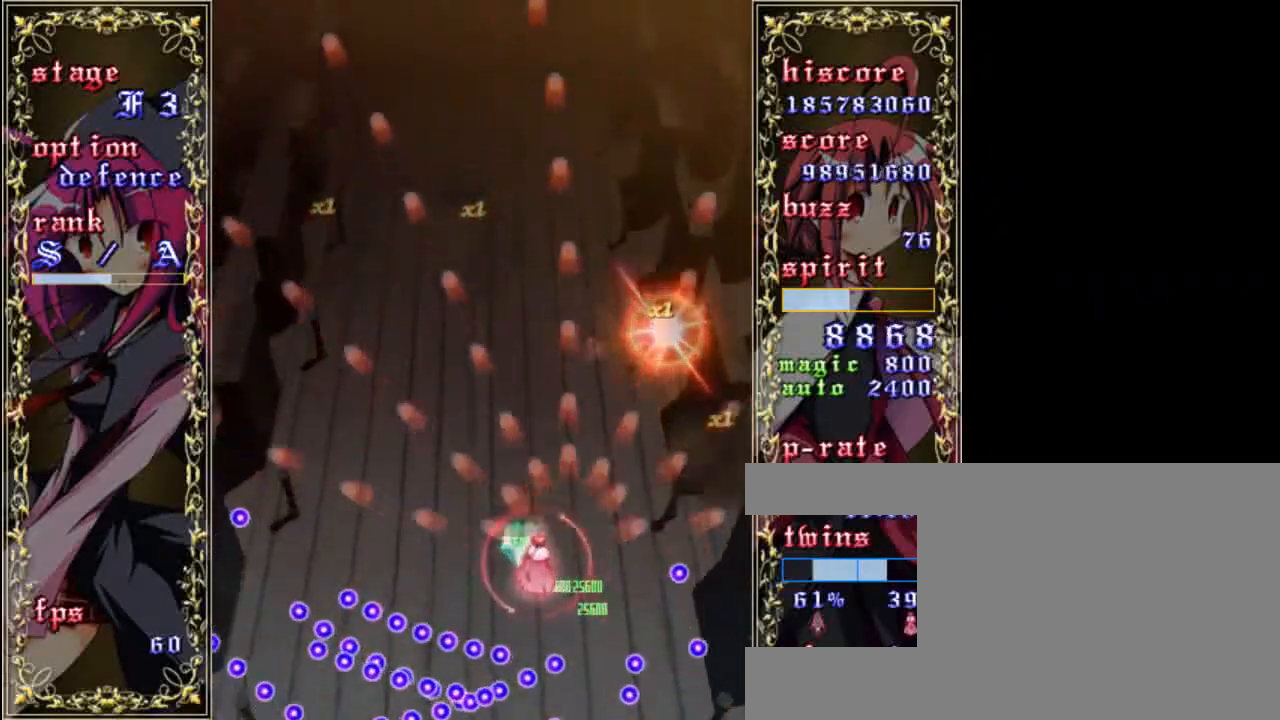
{"keys": ["left", "z"], "events": [[200, "a", "down"], [333, "a", "up"]]}
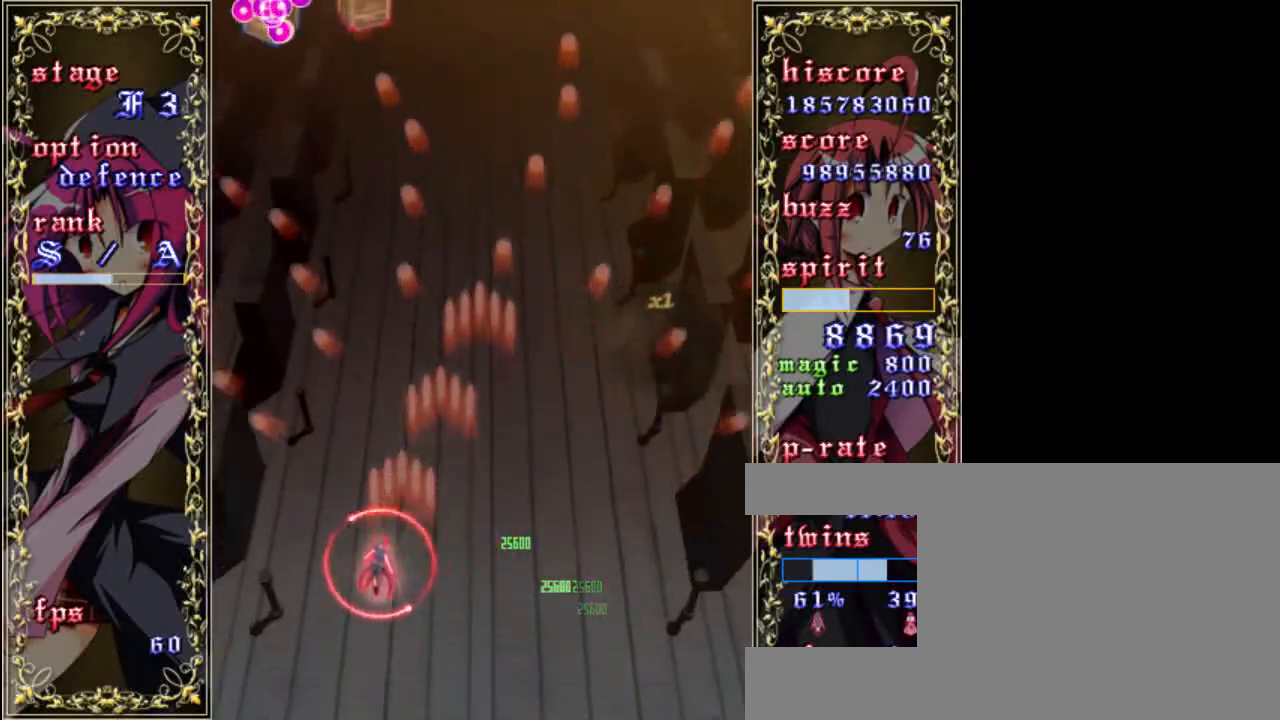
{"keys": ["down", "z"], "events": [[367, "down", "down"], [433, "left", "up"]]}
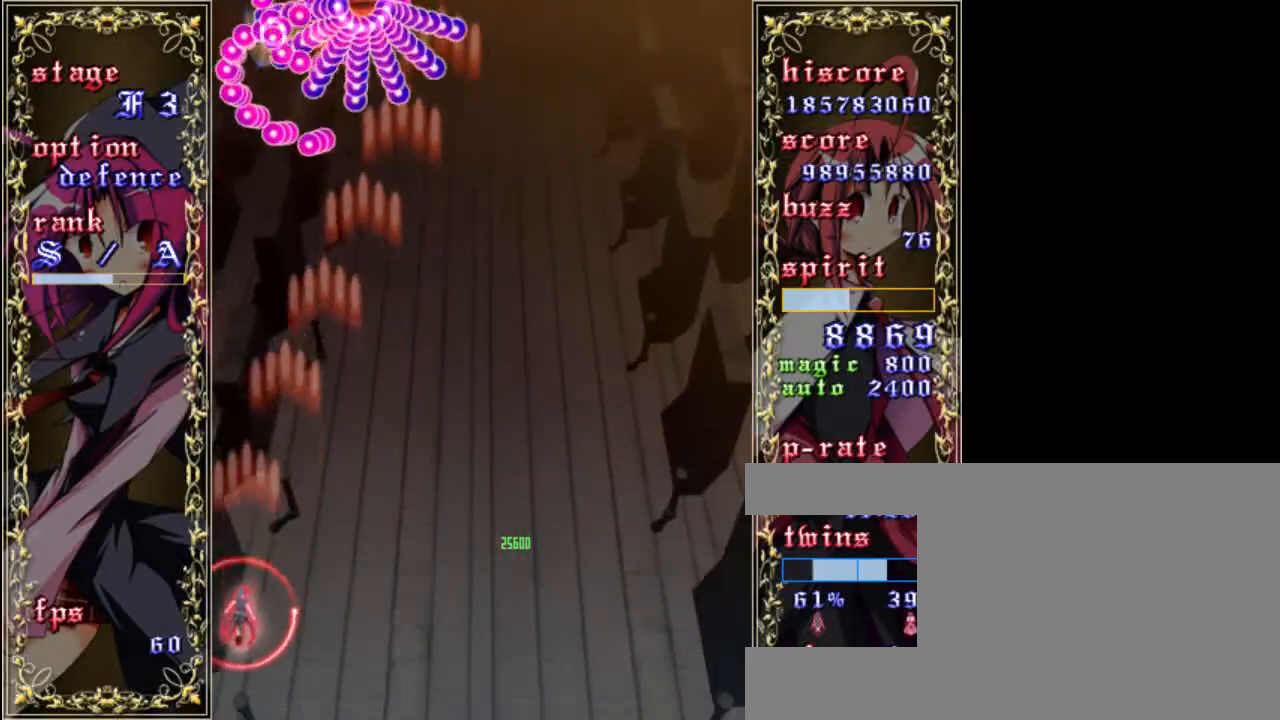
{"keys": ["z"], "events": [[400, "down", "up"]]}
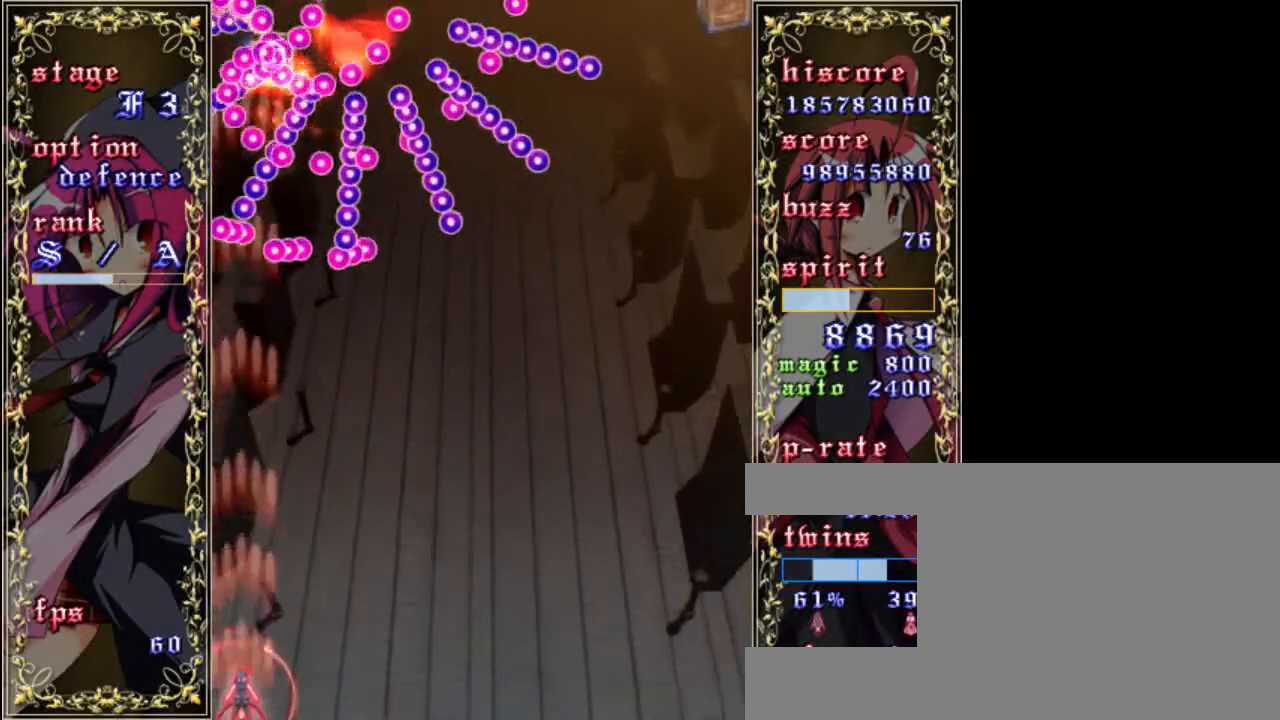
{"keys": ["right", "z"], "events": [[67, "right", "down"]]}
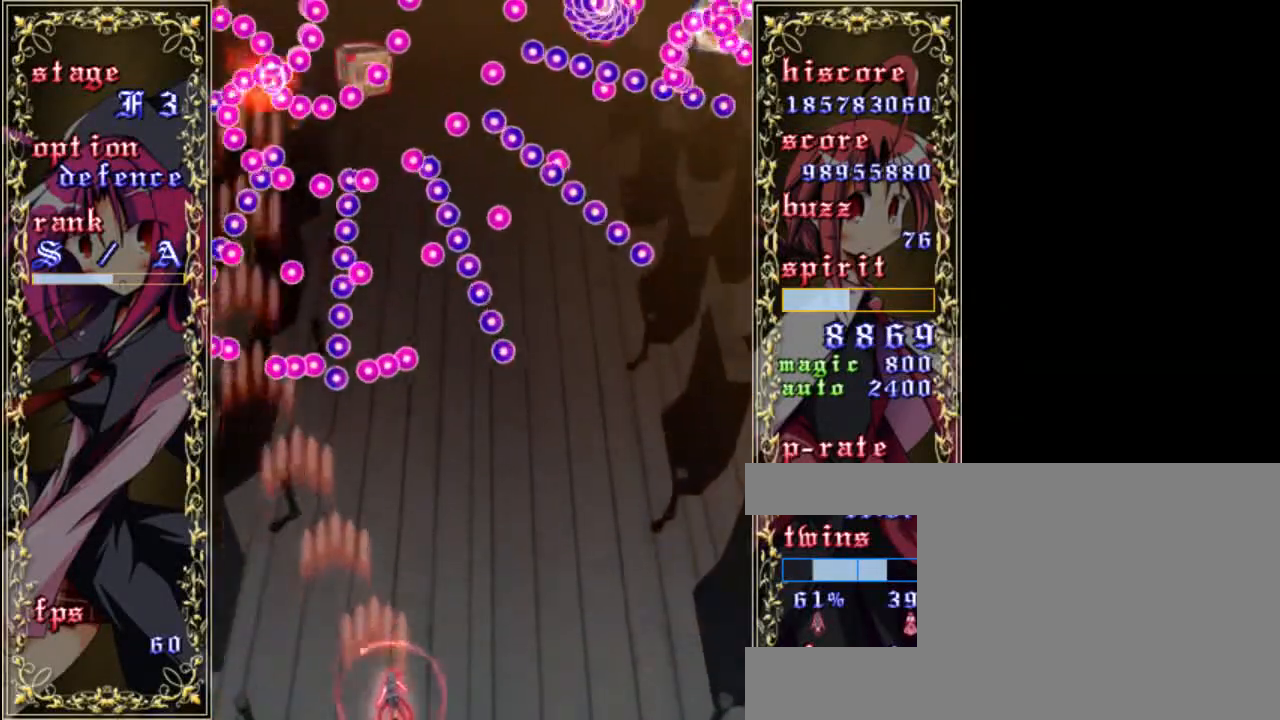
{"keys": ["right", "z"], "events": []}
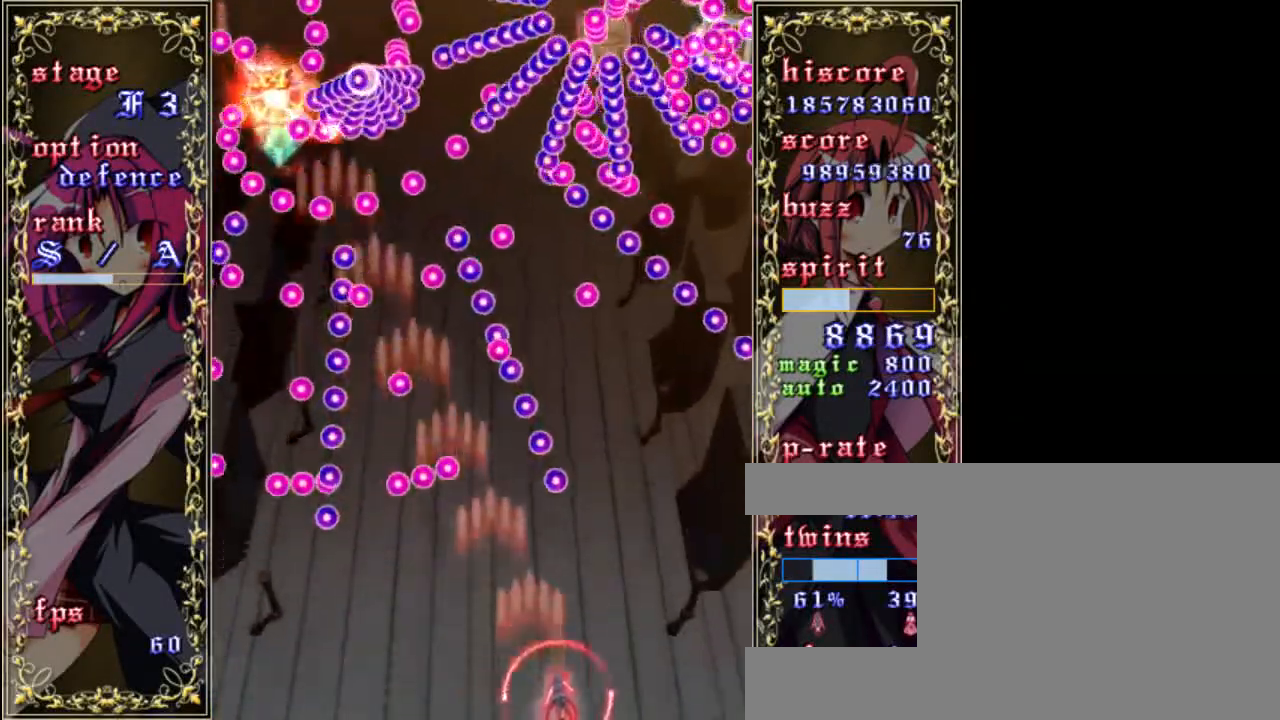
{"keys": ["right", "z"], "events": []}